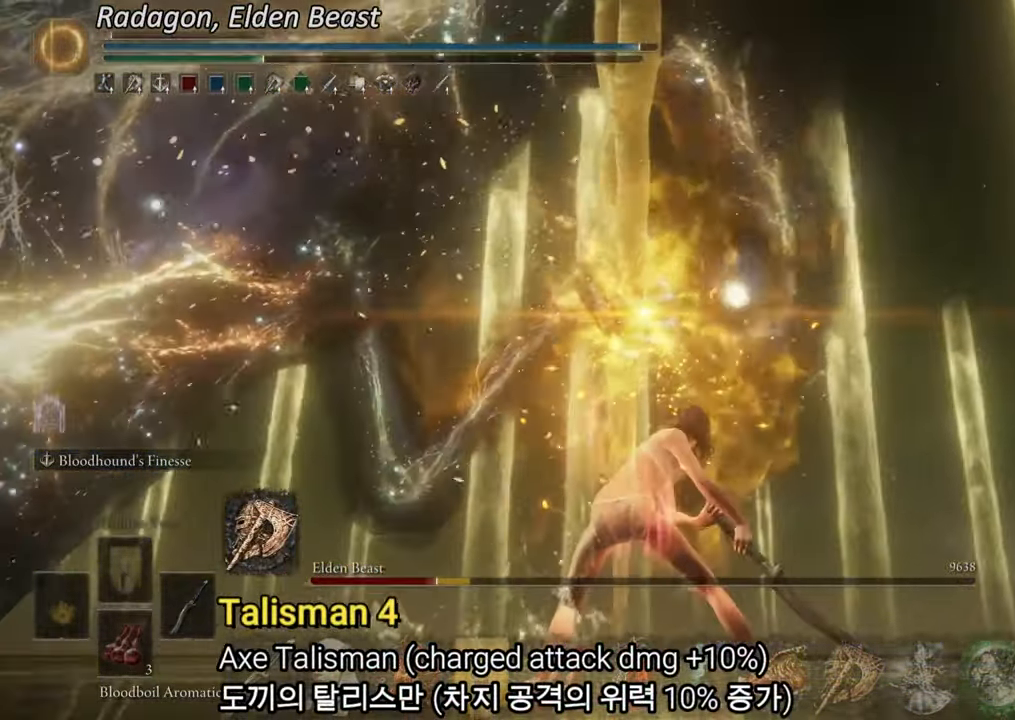
Gameplay with a controller (PlayStation layout); each line is a JSON object with the inputs held at the frame after it. "events" lists button and stick changes between this image and that frame as [ms after this image, input, new state], when the widget could be followed in between. Not read: HOME.
{"buttons": [], "left_stick": "down-right", "right_stick": "center", "events": []}
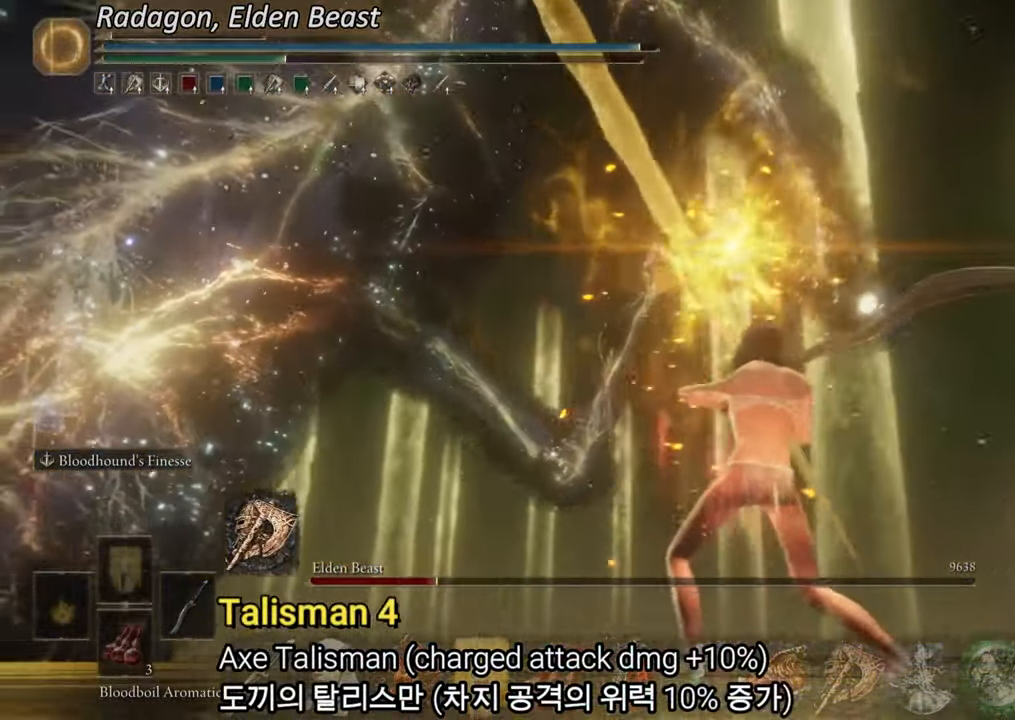
{"buttons": [], "left_stick": "down-right", "right_stick": "center", "events": []}
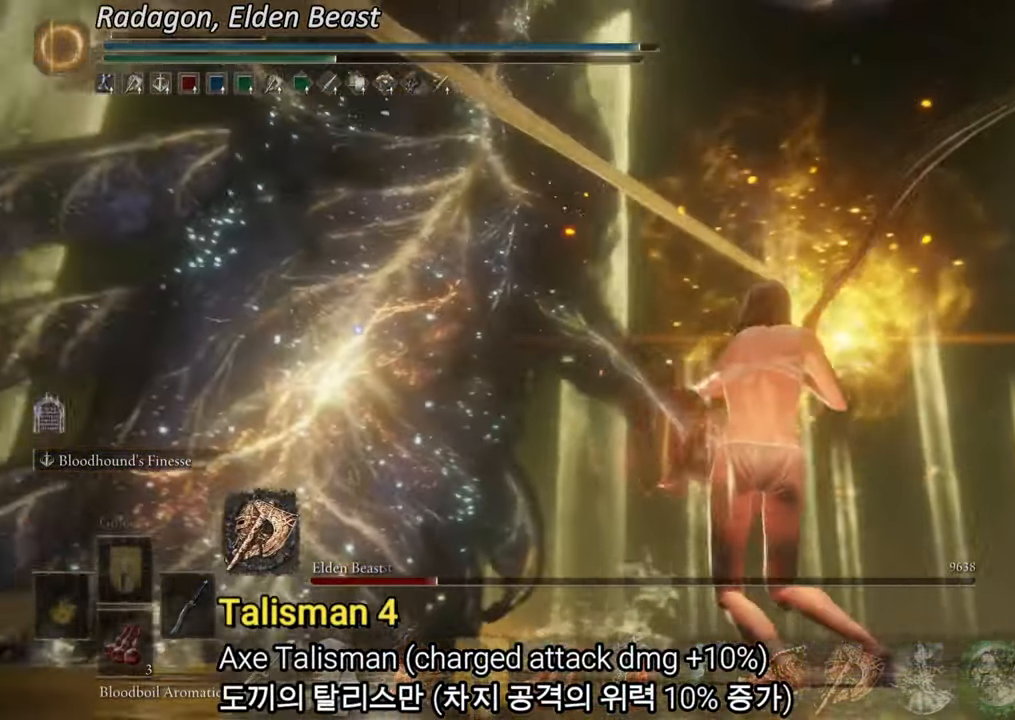
{"buttons": [], "left_stick": "center", "right_stick": "center", "events": [[433, "left_stick", "center"]]}
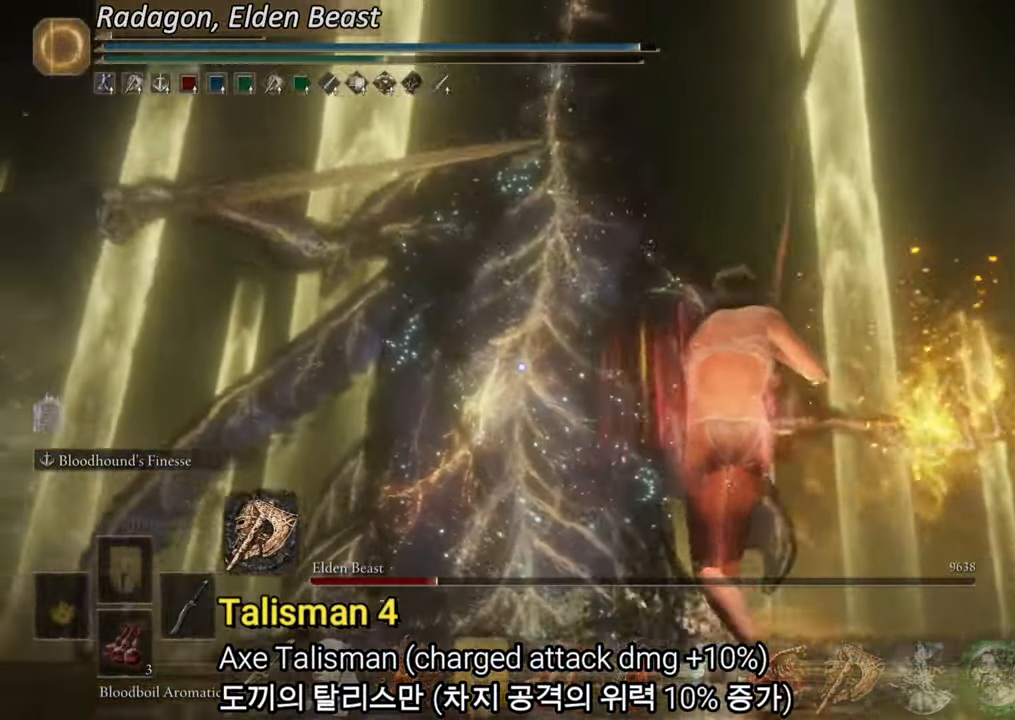
{"buttons": ["CIRCLE"], "left_stick": "right", "right_stick": "center", "events": [[167, "left_stick", "up-right"], [184, "CIRCLE", "down"], [350, "left_stick", "right"]]}
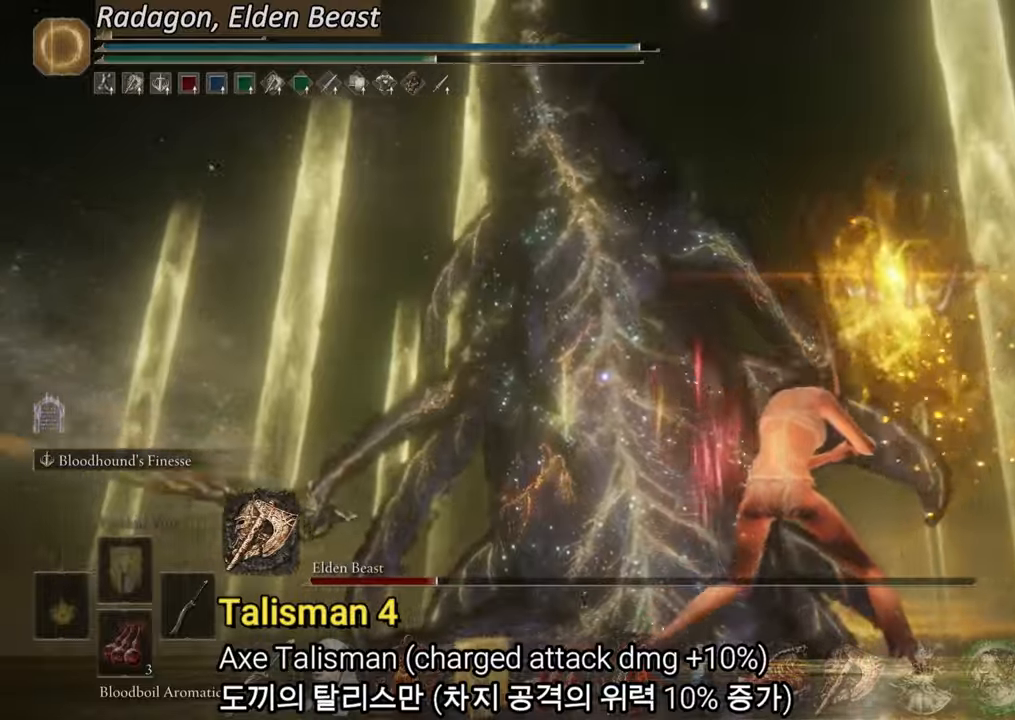
{"buttons": ["CIRCLE"], "left_stick": "up-right", "right_stick": "center", "events": [[350, "left_stick", "up-right"]]}
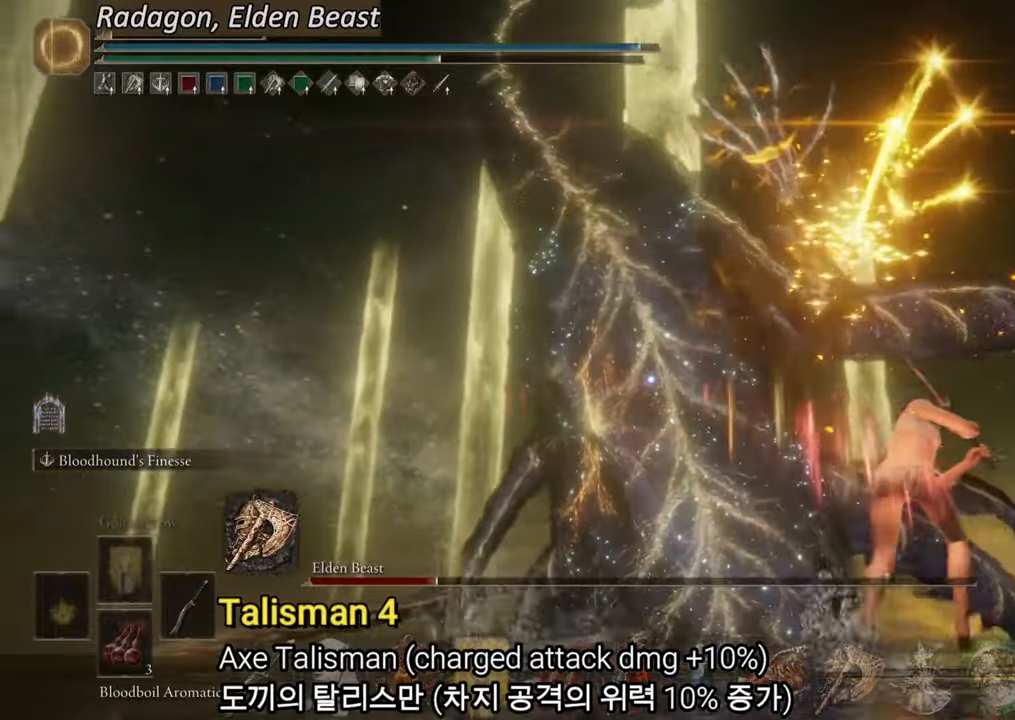
{"buttons": ["CIRCLE"], "left_stick": "up-right", "right_stick": "center", "events": []}
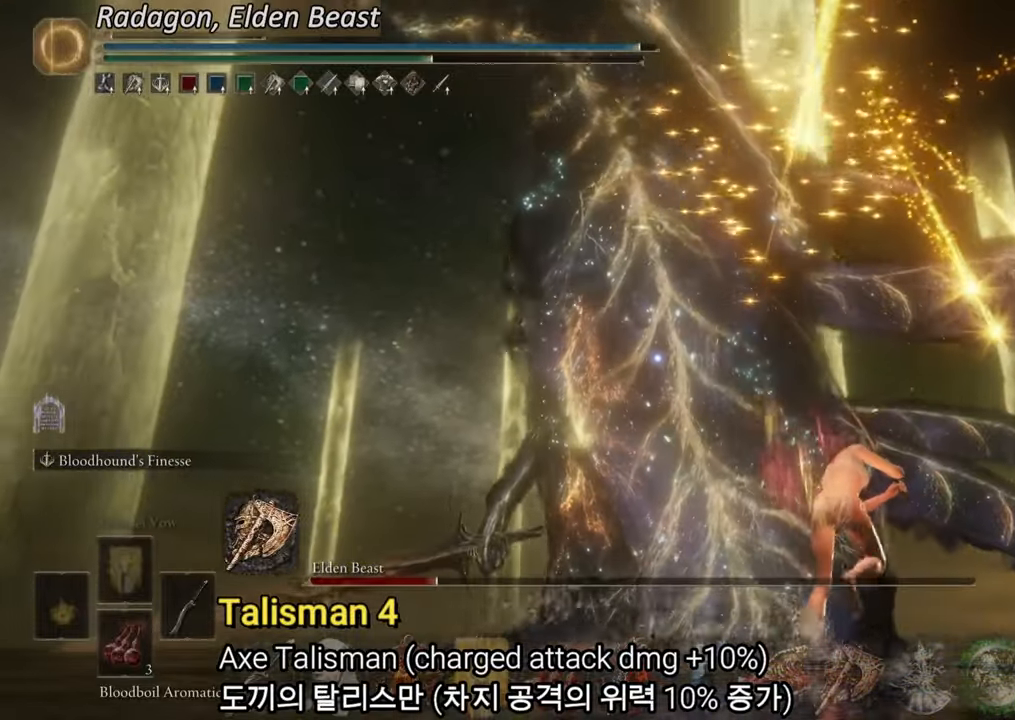
{"buttons": ["CIRCLE"], "left_stick": "up-right", "right_stick": "center", "events": []}
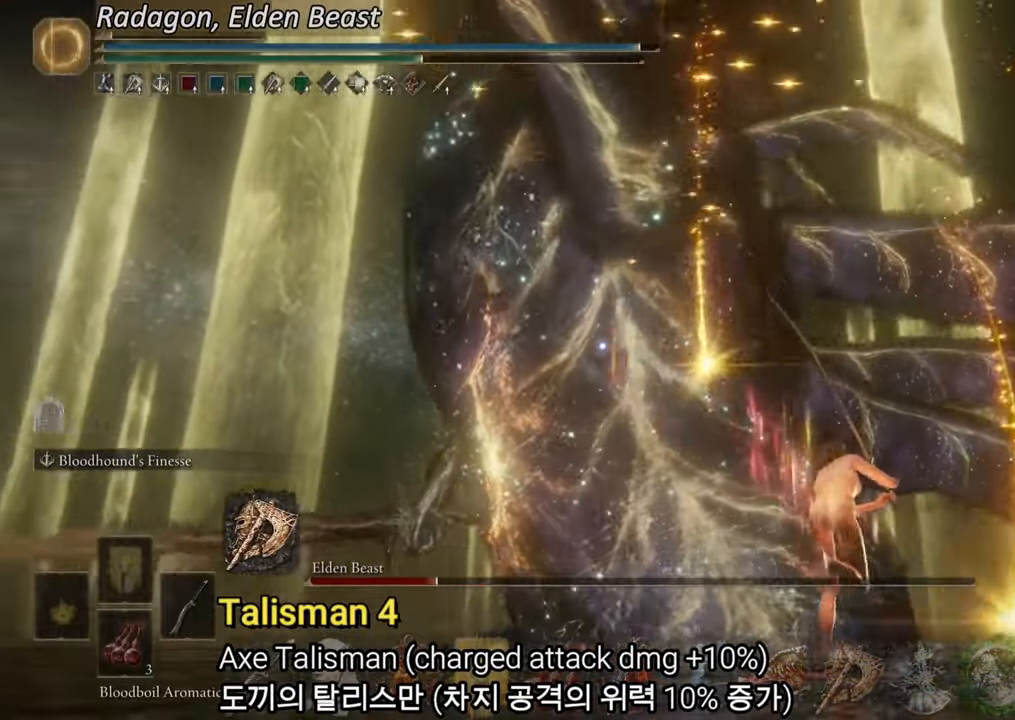
{"buttons": ["CIRCLE"], "left_stick": "up-right", "right_stick": "center"}
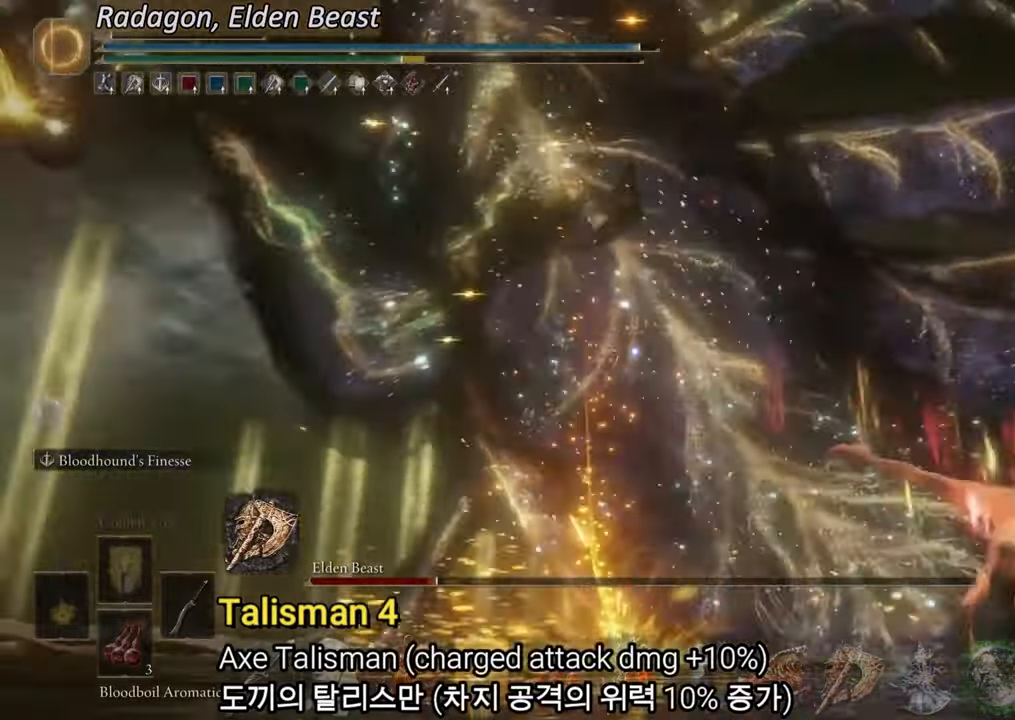
{"buttons": ["CIRCLE"], "left_stick": "right", "right_stick": "center", "events": [[267, "left_stick", "right"]]}
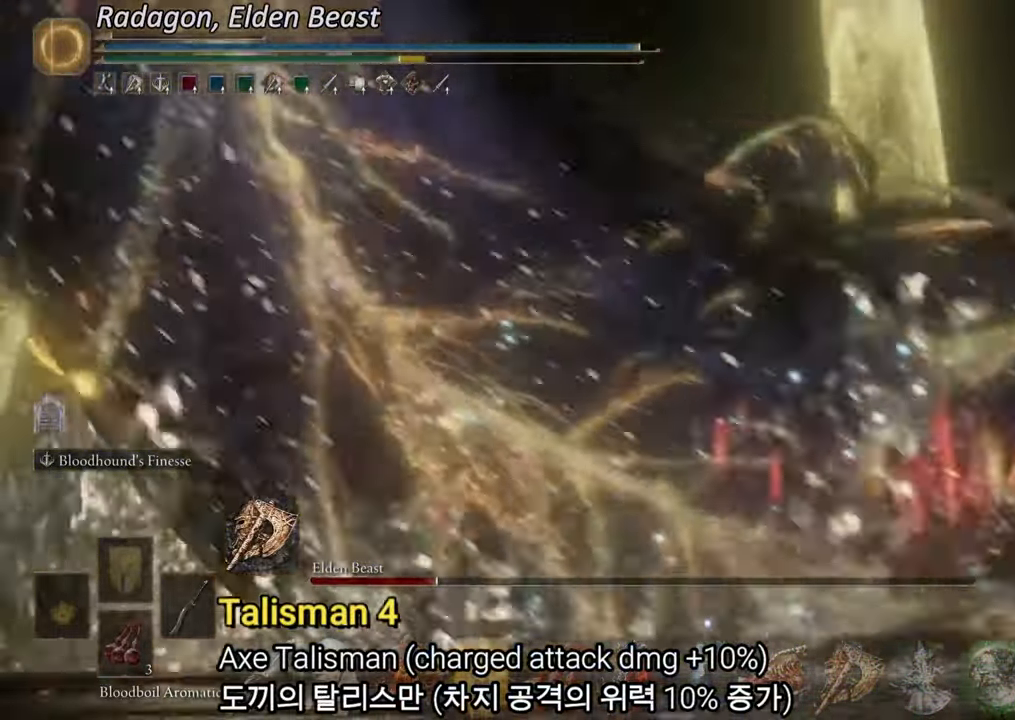
{"buttons": ["CIRCLE"], "left_stick": "up-right", "right_stick": "center", "events": [[351, "left_stick", "up-right"]]}
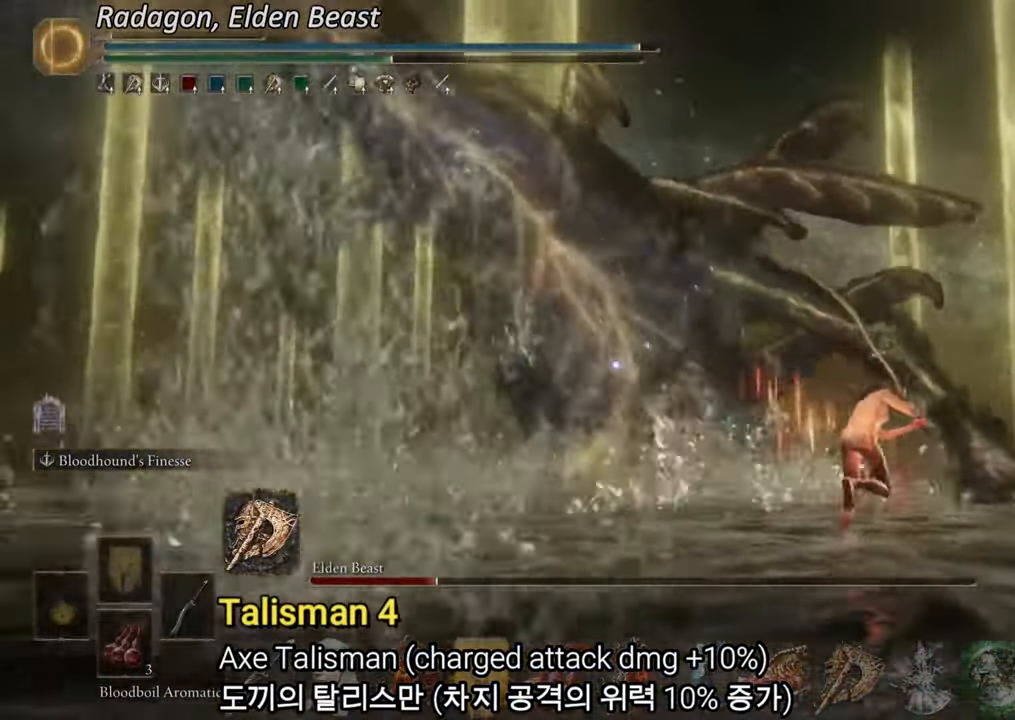
{"buttons": ["CIRCLE"], "left_stick": "up-right", "right_stick": "center", "events": []}
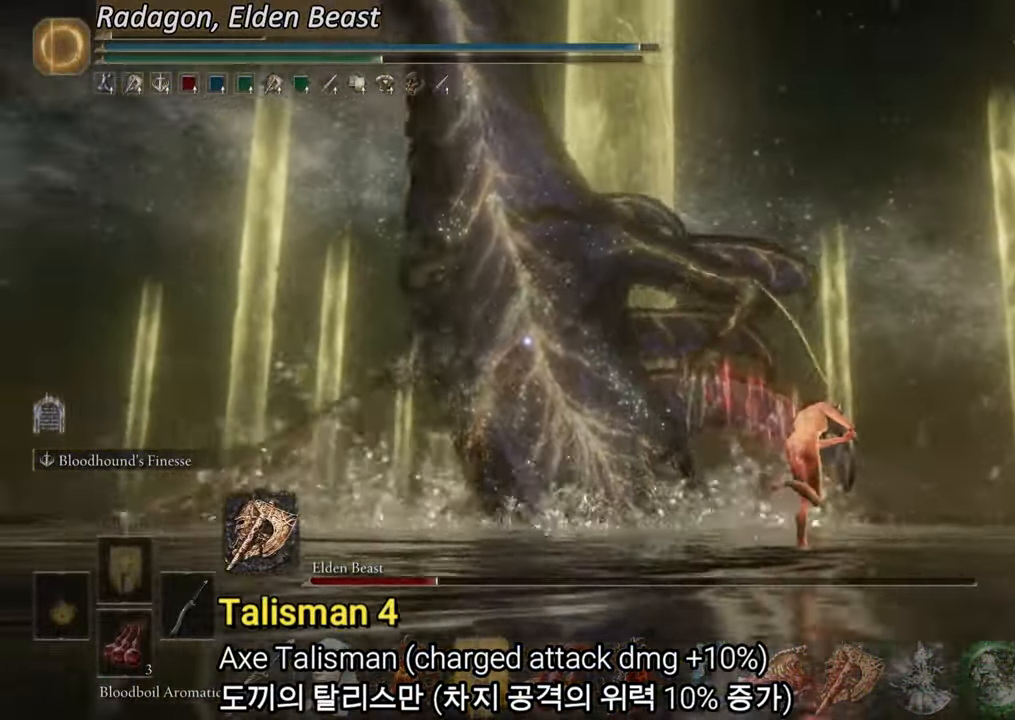
{"buttons": ["CIRCLE"], "left_stick": "up-right", "right_stick": "center", "events": []}
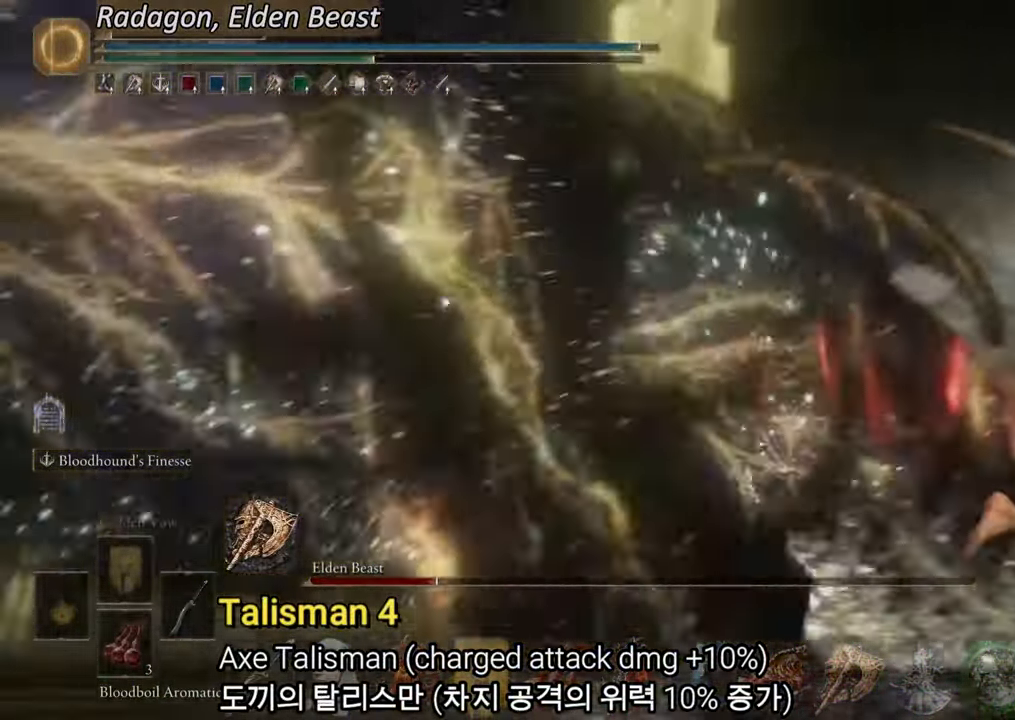
{"buttons": ["CIRCLE"], "left_stick": "down-left", "right_stick": "center", "events": [[50, "left_stick", "down-right"], [183, "left_stick", "down"], [333, "left_stick", "down-left"]]}
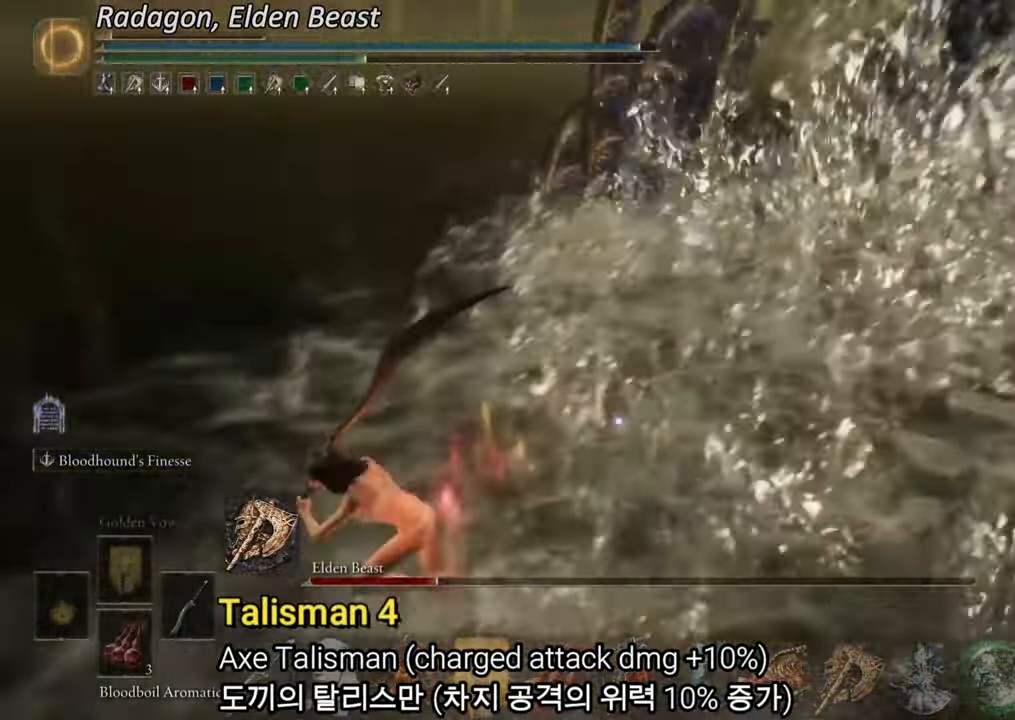
{"buttons": ["CIRCLE"], "left_stick": "up-left", "right_stick": "center", "events": [[50, "left_stick", "left"], [417, "left_stick", "up-left"]]}
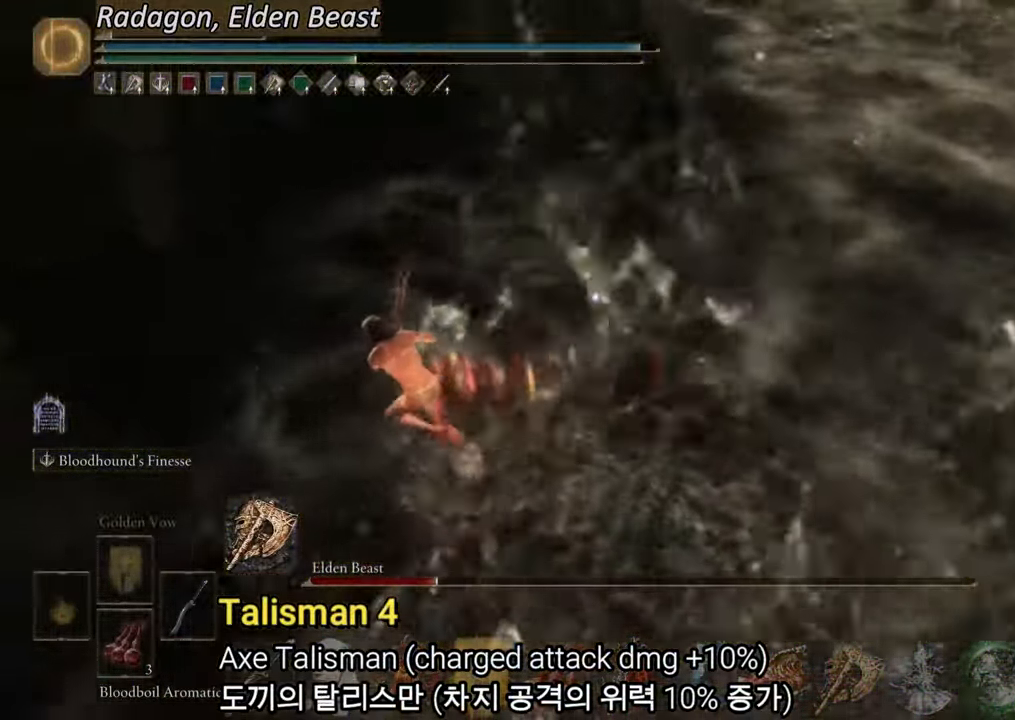
{"buttons": ["CIRCLE"], "left_stick": "up-left", "right_stick": "center", "events": []}
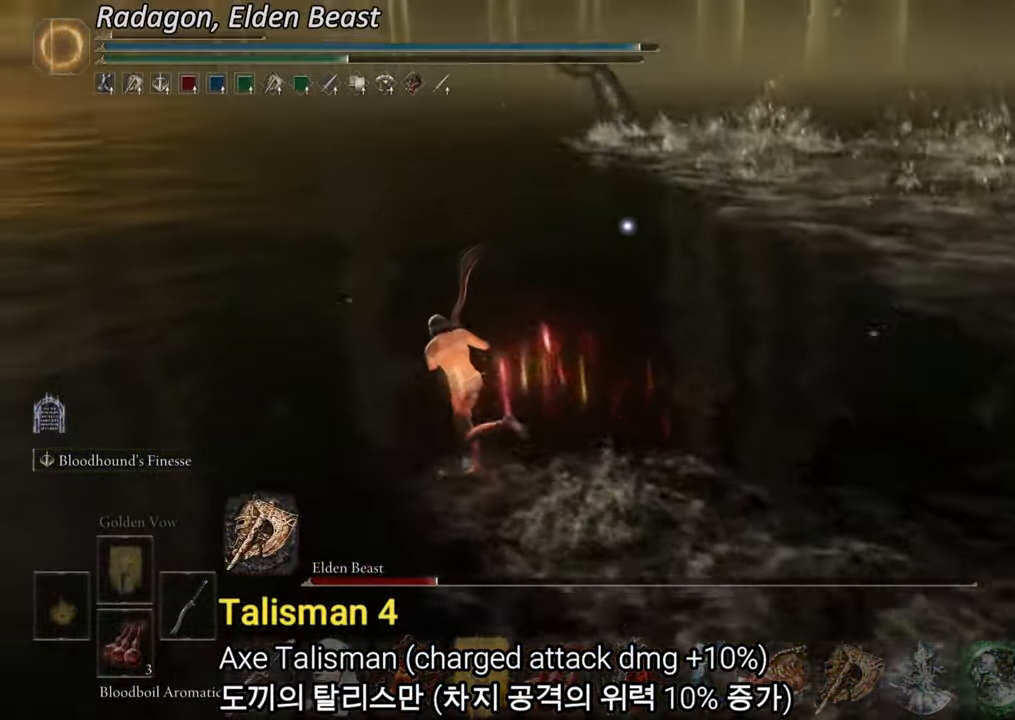
{"buttons": ["CIRCLE"], "left_stick": "up-left", "right_stick": "center", "events": []}
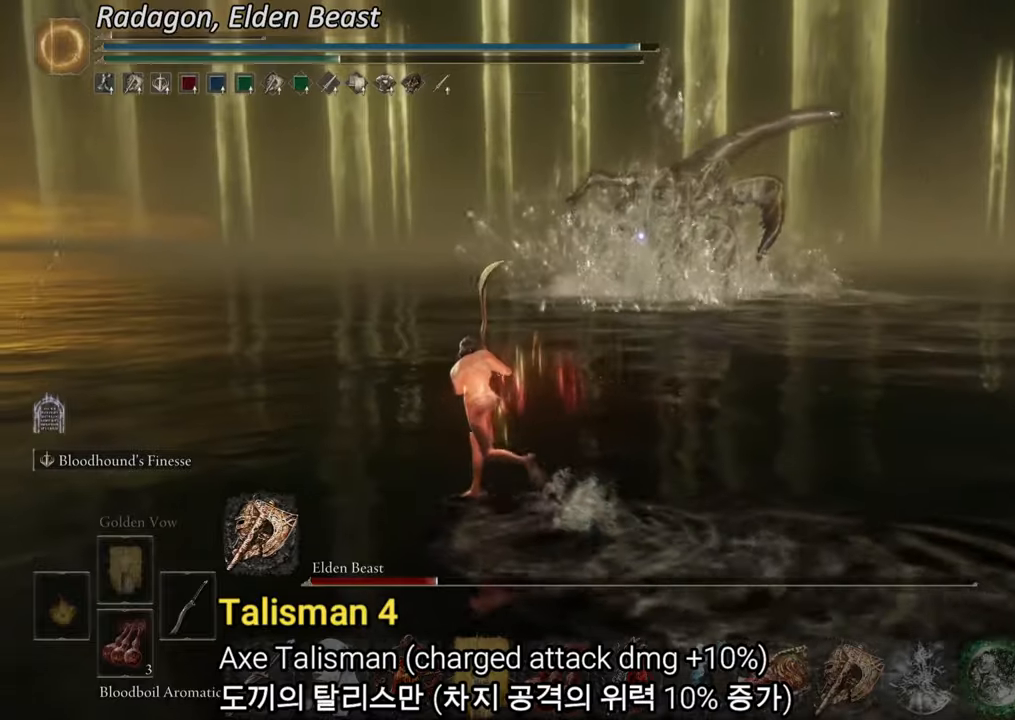
{"buttons": ["CIRCLE"], "left_stick": "left", "right_stick": "center", "events": [[200, "left_stick", "left"]]}
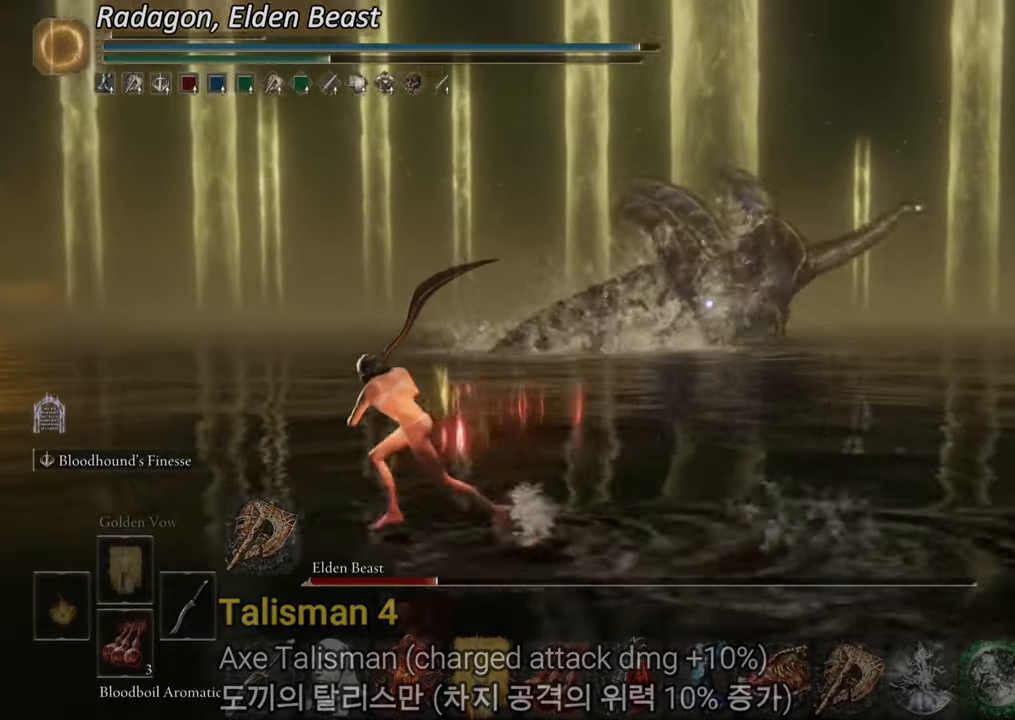
{"buttons": ["CIRCLE"], "left_stick": "left", "right_stick": "center", "events": []}
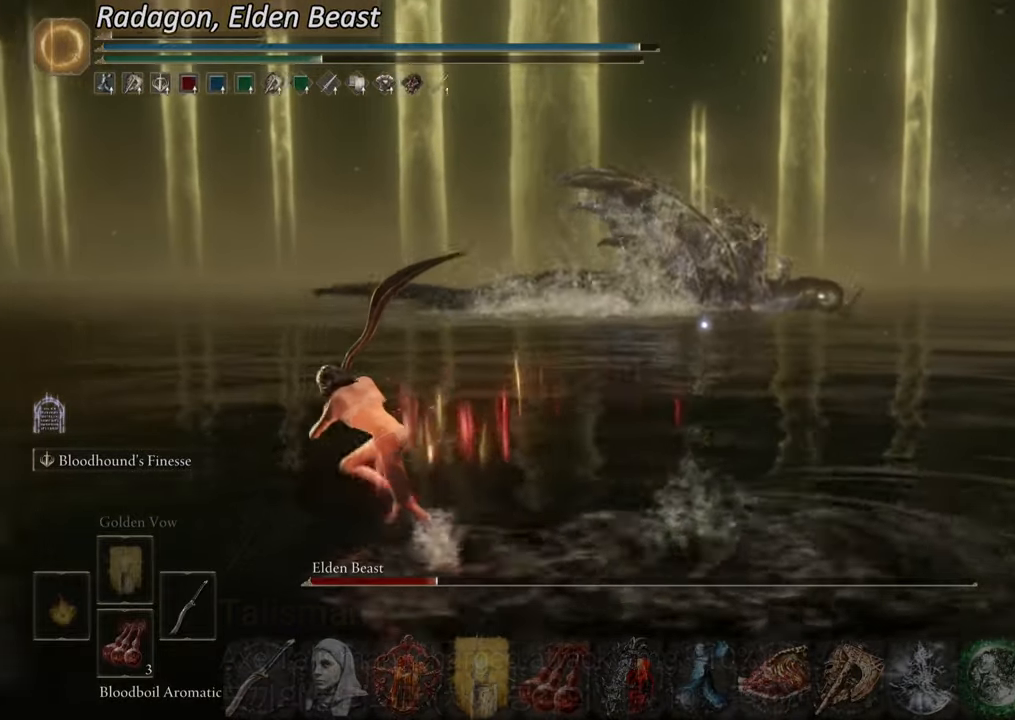
{"buttons": ["CIRCLE"], "left_stick": "left", "right_stick": "center", "events": []}
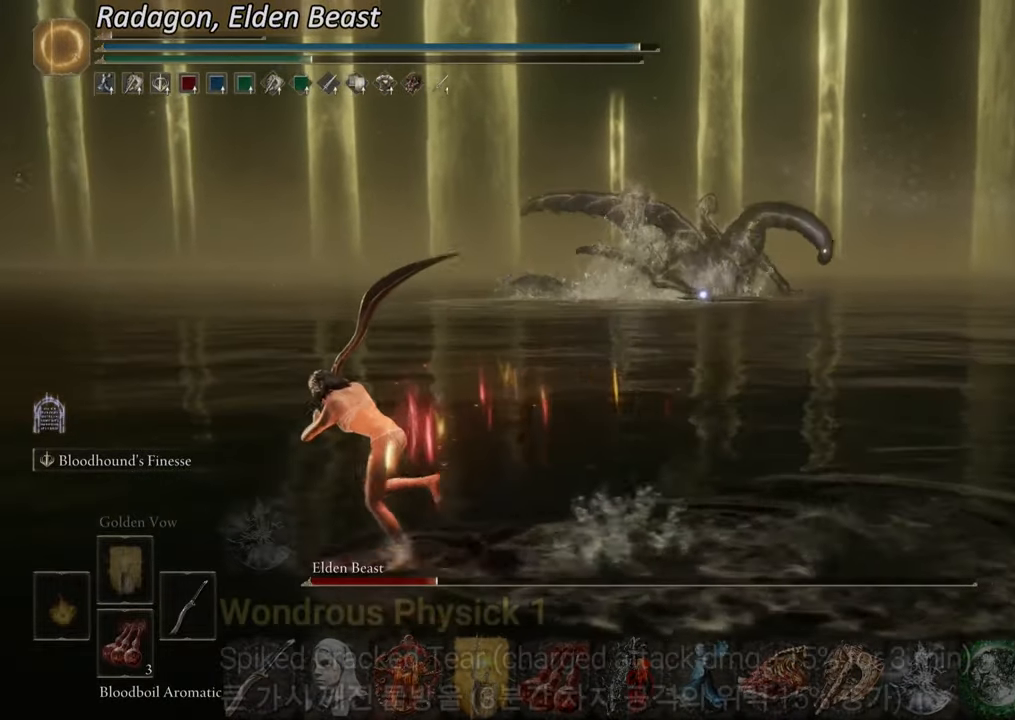
{"buttons": ["CIRCLE"], "left_stick": "left", "right_stick": "center", "events": []}
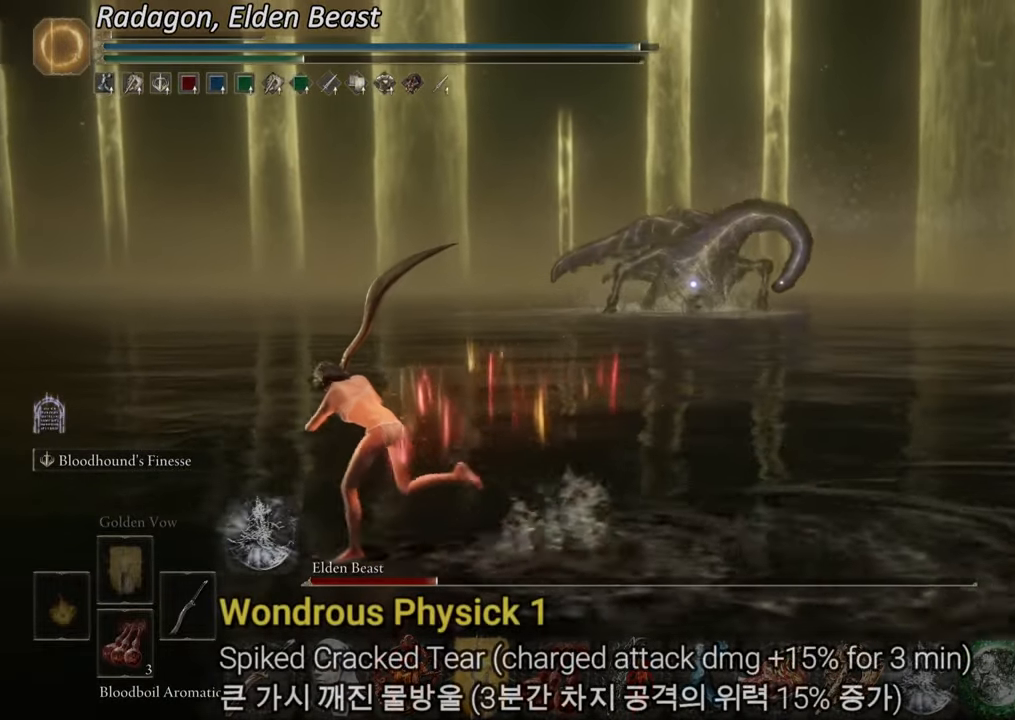
{"buttons": ["CIRCLE"], "left_stick": "up-left", "right_stick": "center", "events": [[233, "left_stick", "up-left"]]}
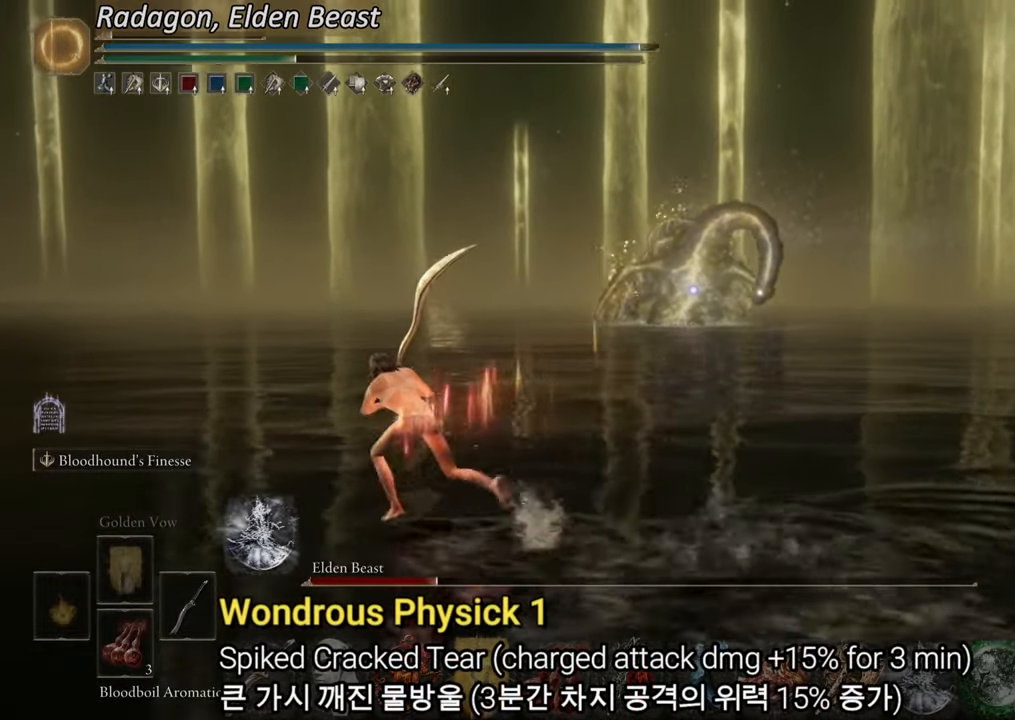
{"buttons": [], "left_stick": "up-left", "right_stick": "center", "events": [[234, "CROSS", "down"], [334, "CROSS", "up"], [367, "CIRCLE", "up"]]}
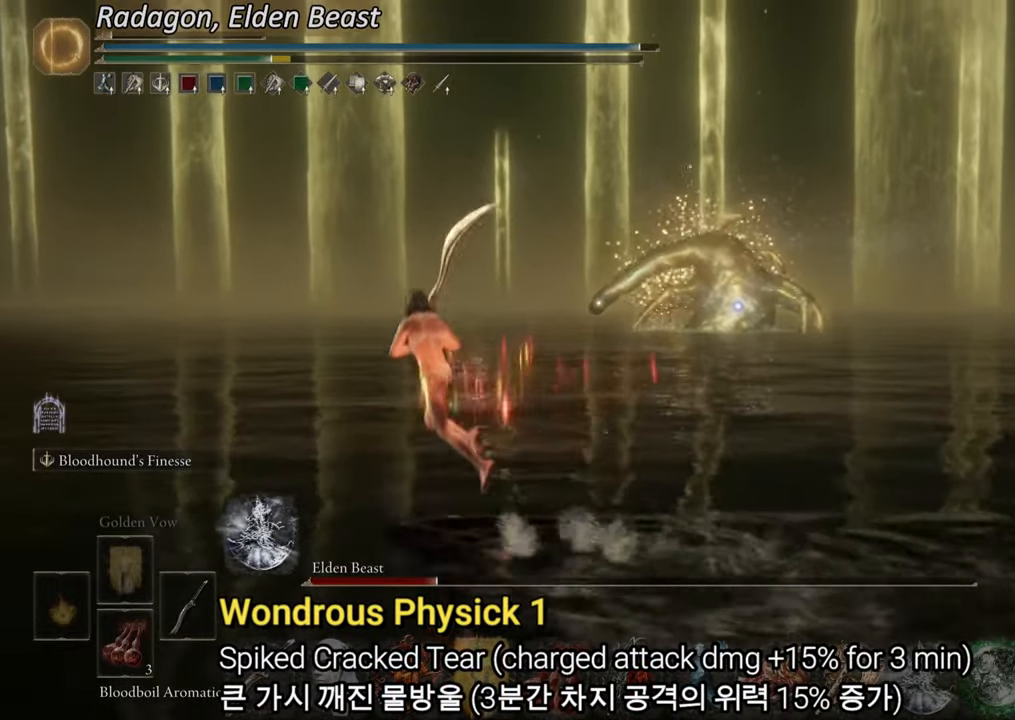
{"buttons": [], "left_stick": "down-left", "right_stick": "right", "events": [[17, "R3", "down"], [133, "right_stick", "right"], [183, "R3", "up"], [233, "left_stick", "left"], [450, "left_stick", "down-left"]]}
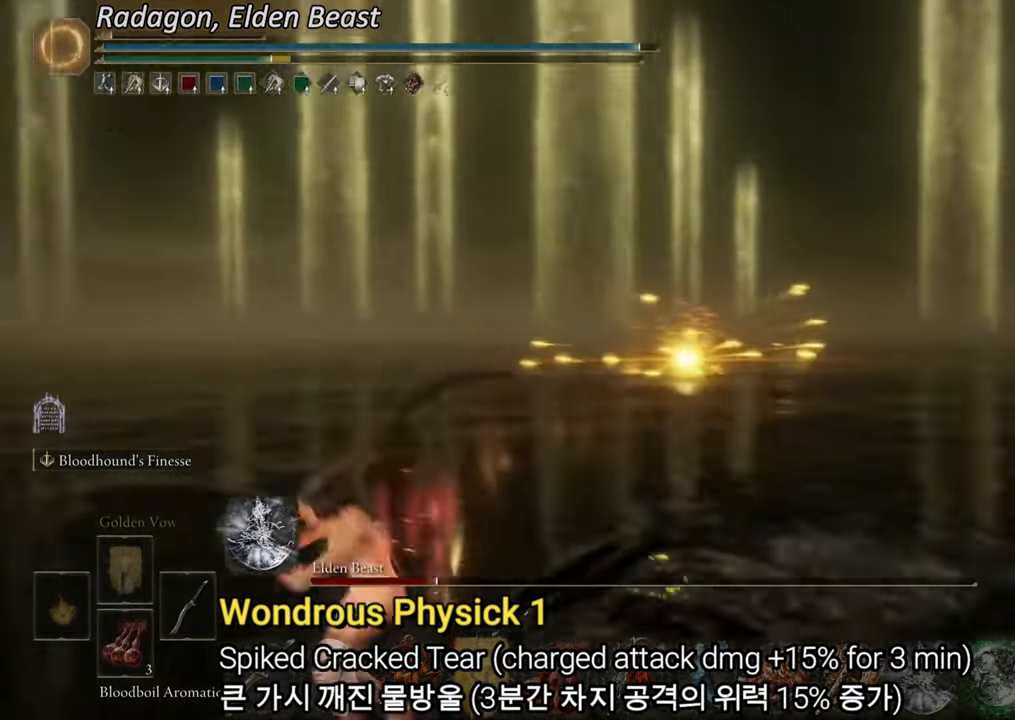
{"buttons": [], "left_stick": "up-left", "right_stick": "left", "events": [[117, "right_stick", "left"], [217, "left_stick", "left"], [451, "left_stick", "up-left"]]}
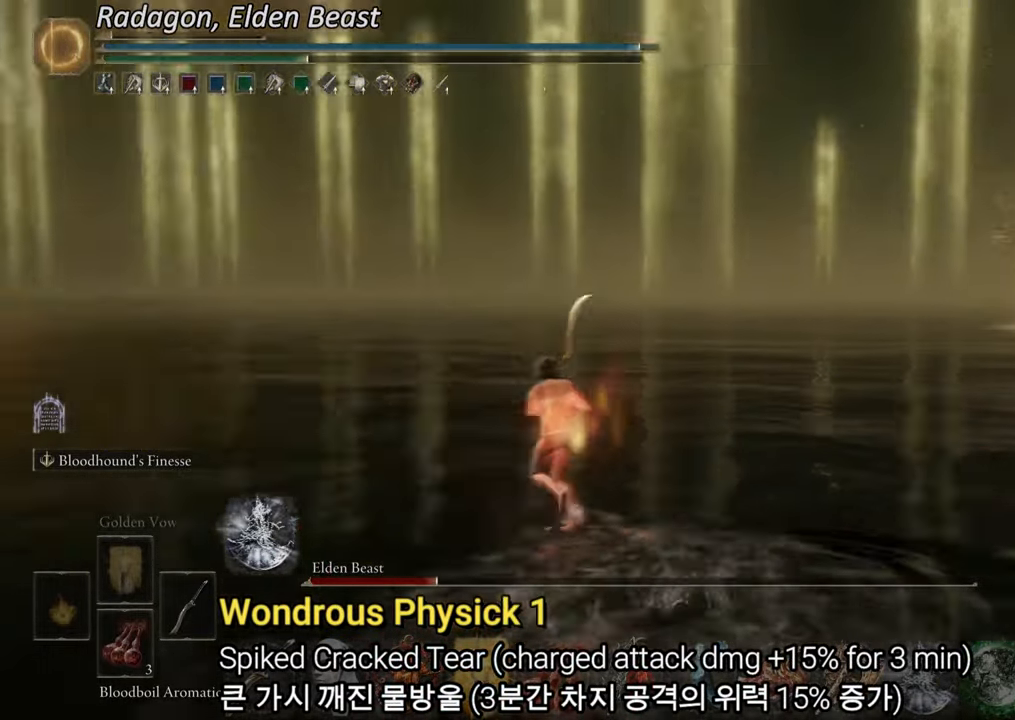
{"buttons": ["CIRCLE"], "left_stick": "up-left", "right_stick": "center", "events": [[33, "right_stick", "center"], [117, "CIRCLE", "down"]]}
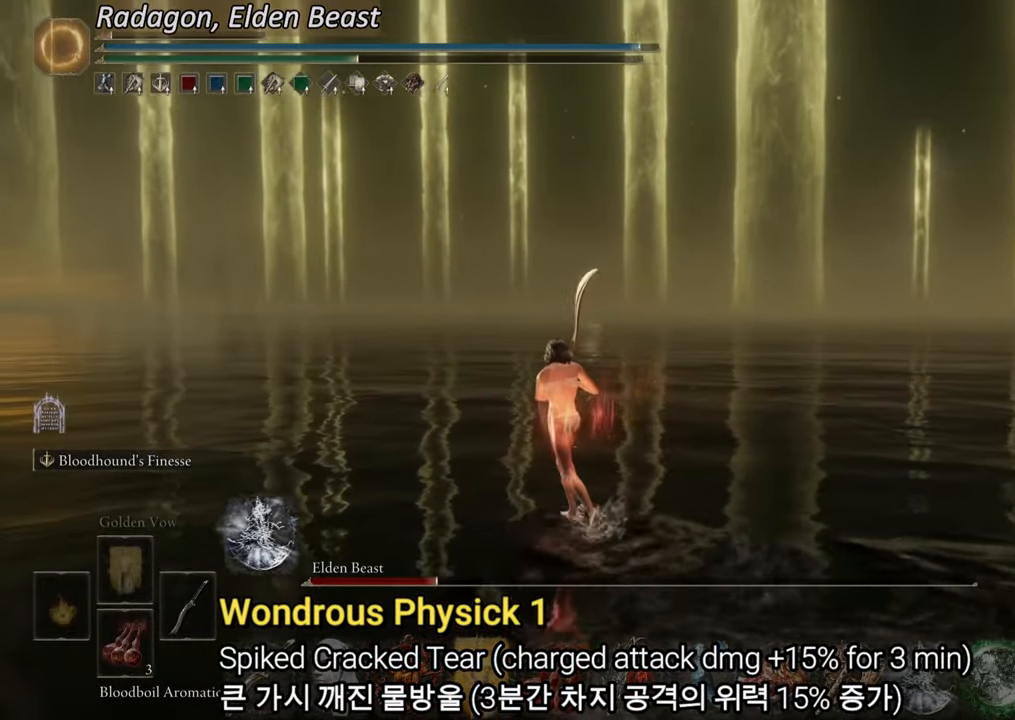
{"buttons": ["CIRCLE"], "left_stick": "up", "right_stick": "center", "events": [[234, "left_stick", "up"]]}
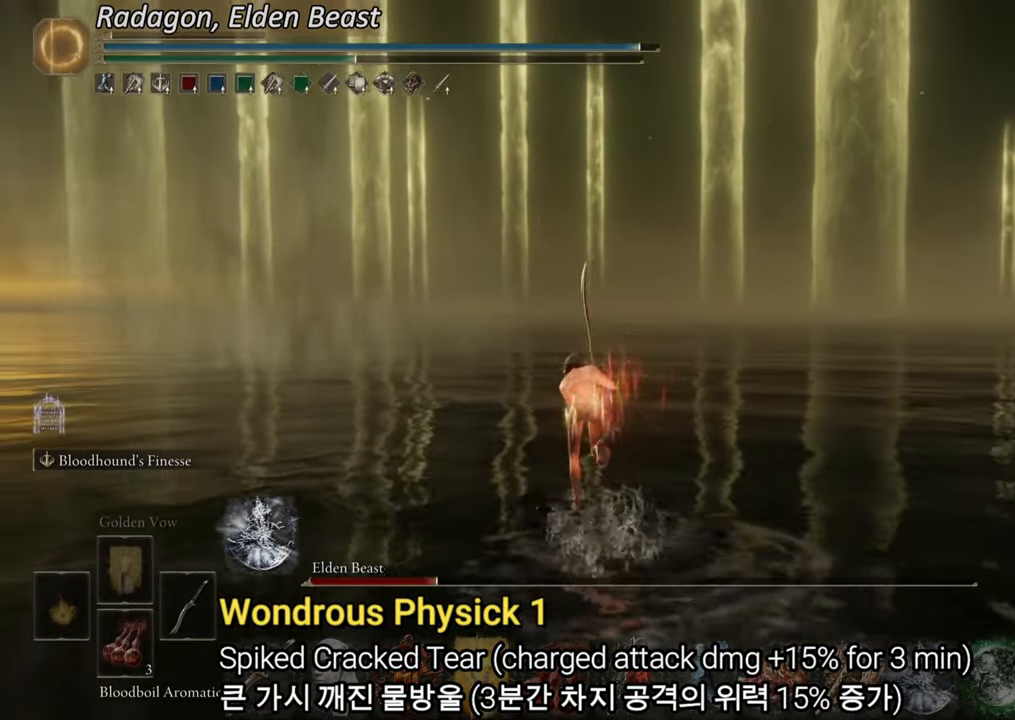
{"buttons": ["CIRCLE"], "left_stick": "up", "right_stick": "center", "events": []}
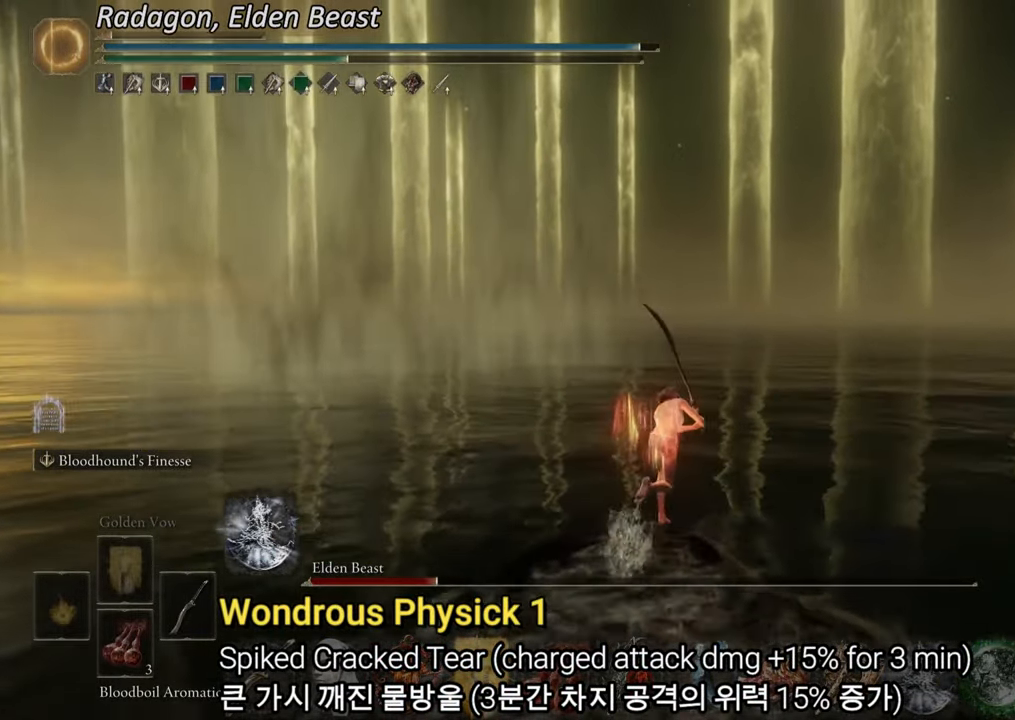
{"buttons": ["CIRCLE"], "left_stick": "up", "right_stick": "center", "events": []}
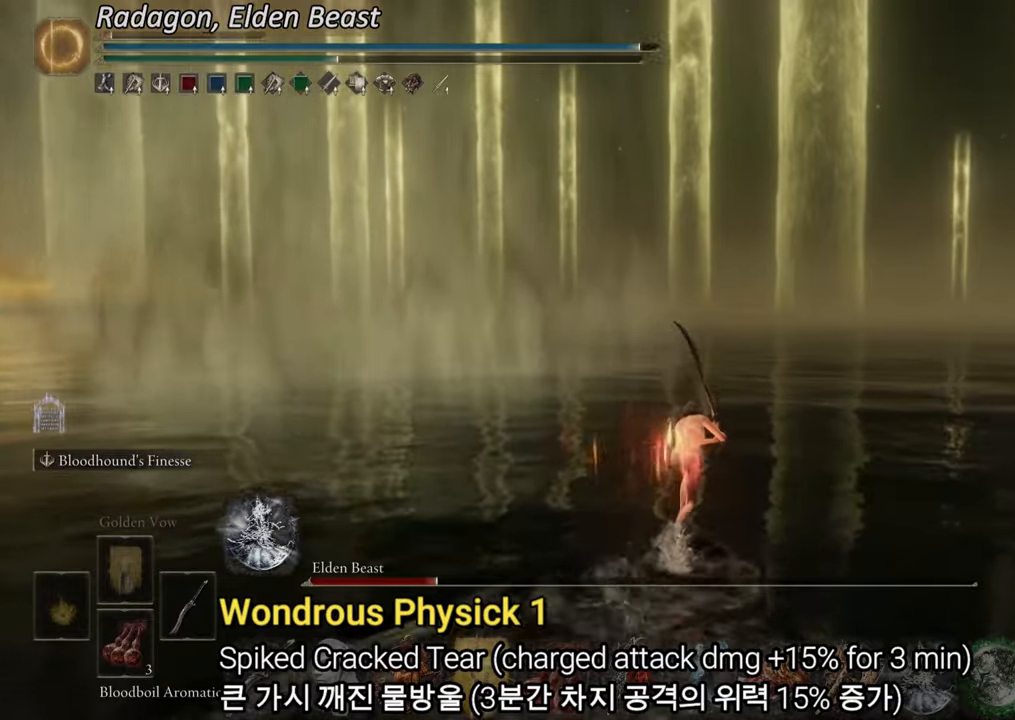
{"buttons": ["CIRCLE"], "left_stick": "up", "right_stick": "center", "events": []}